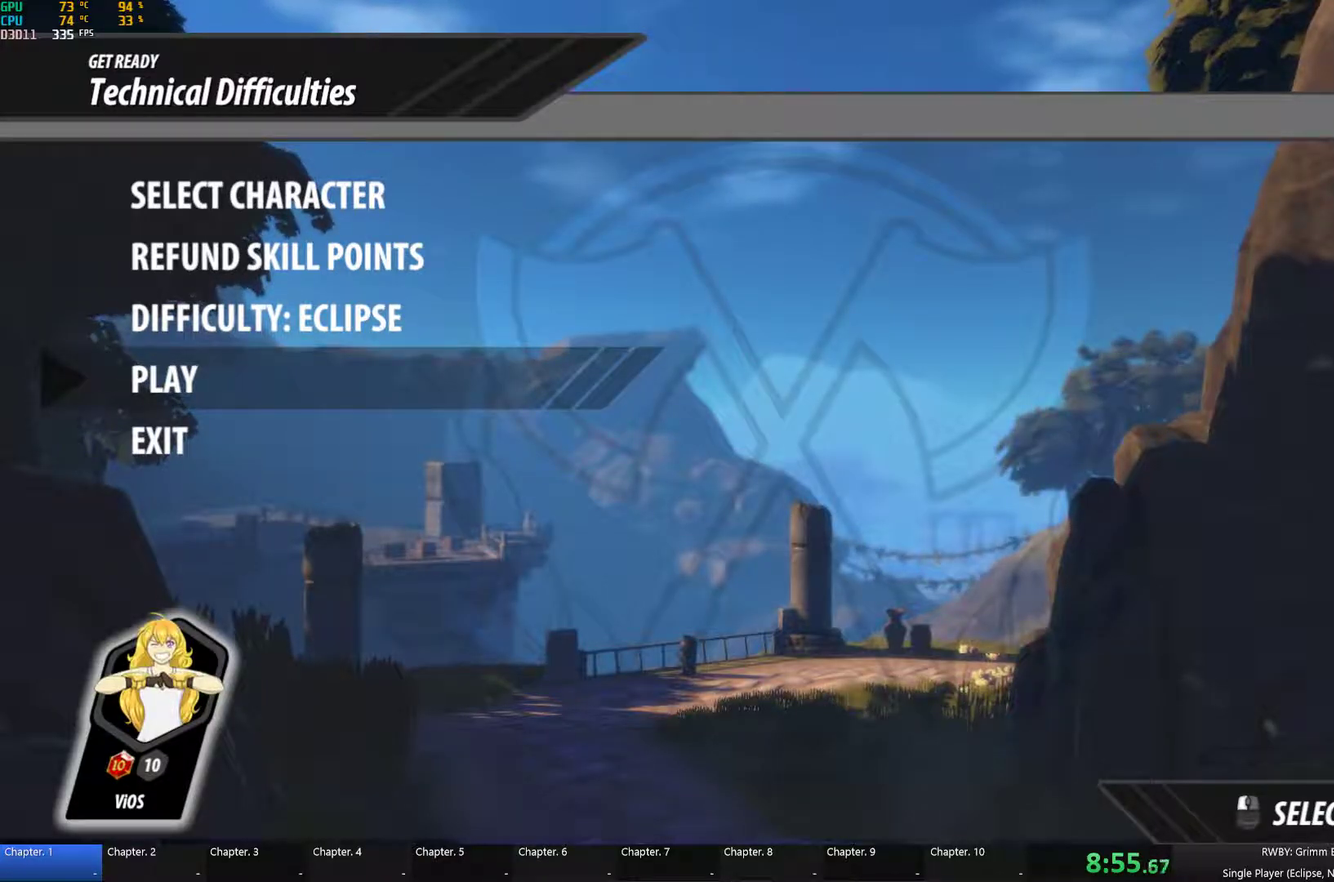
Gameplay with a controller (Xbox layout); each line is a JSON object with the inputs held at the frame after it. "events" lists button and stick changes between this image and that frame as [ms after this image, input, new state], when the widget could be followed in between.
{"buttons": ["A"], "left_stick": "center", "right_stick": "center", "events": [[450, "A", "down"]]}
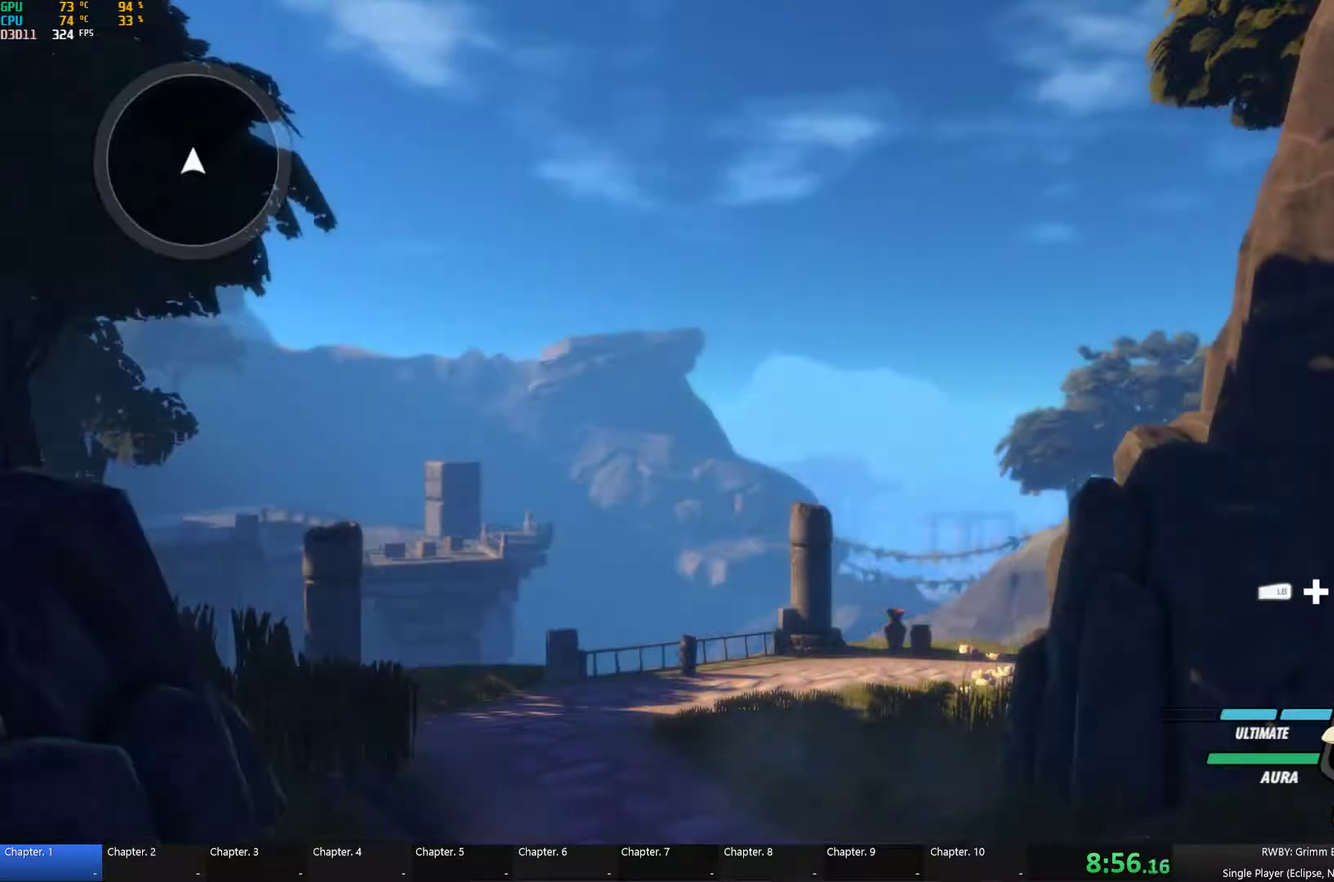
{"buttons": [], "left_stick": "center", "right_stick": "center", "events": [[50, "A", "up"]]}
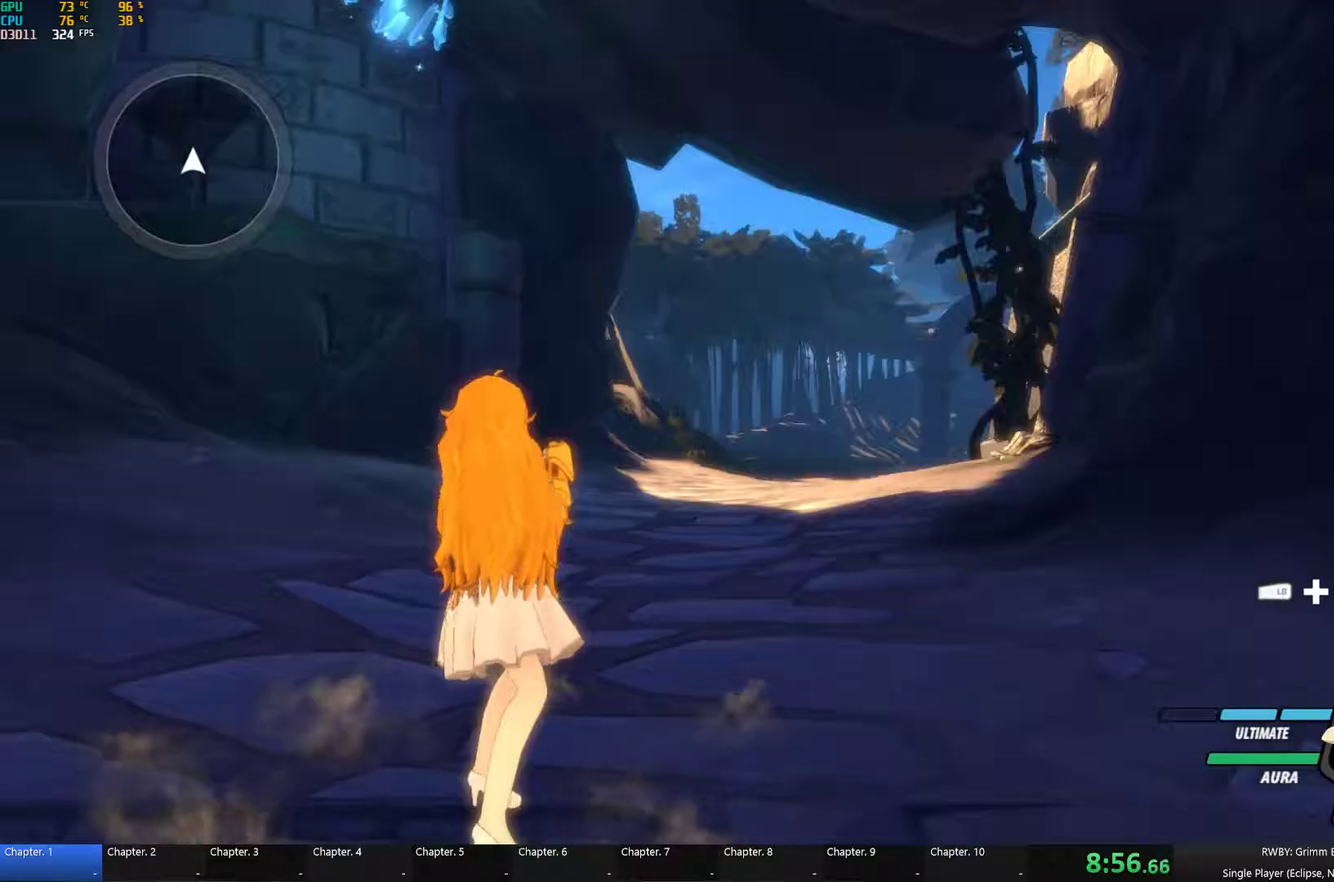
{"buttons": [], "left_stick": "center", "right_stick": "center", "events": []}
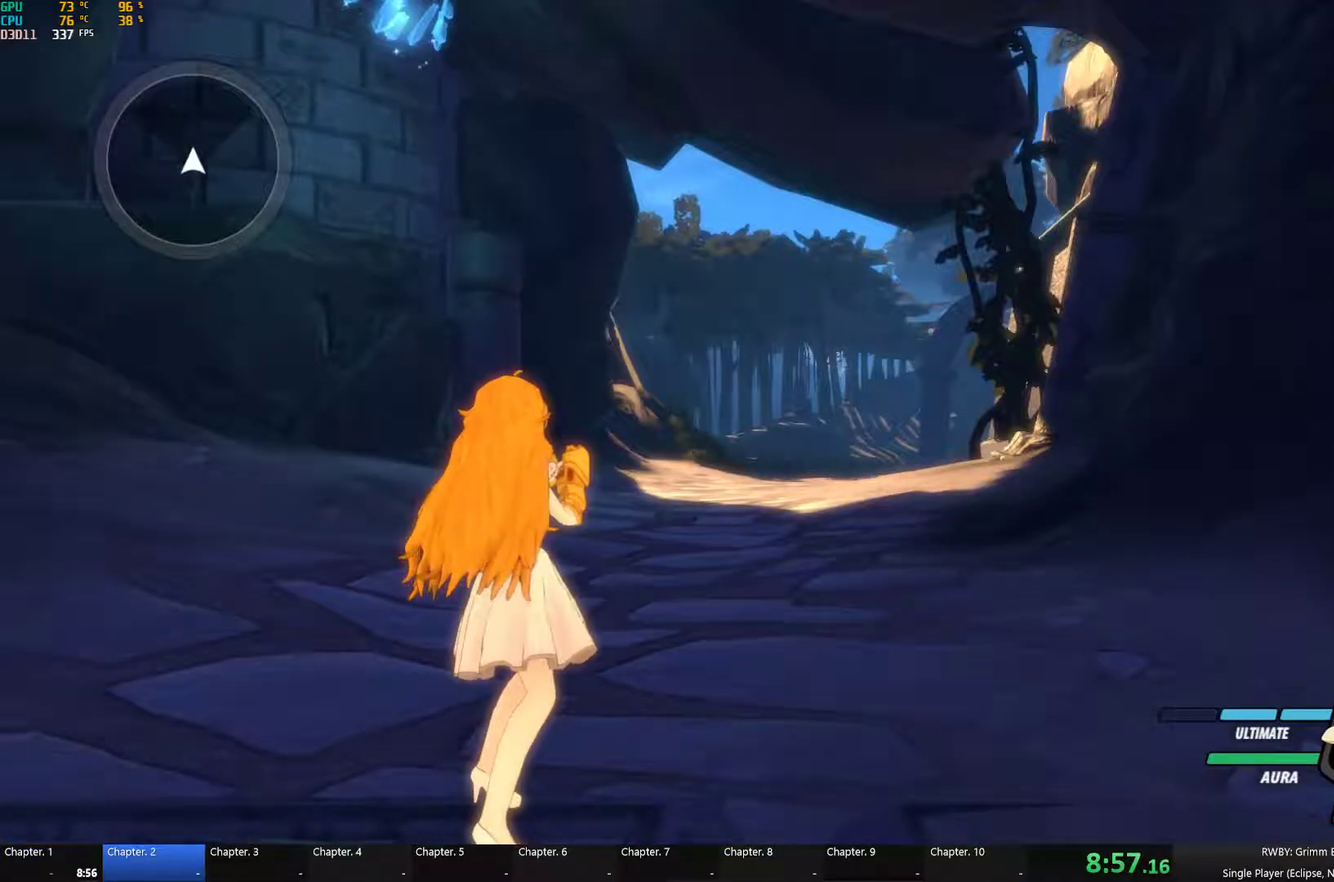
{"buttons": [], "left_stick": "up-right", "right_stick": "down", "events": [[417, "right_stick", "down"], [483, "left_stick", "up-right"]]}
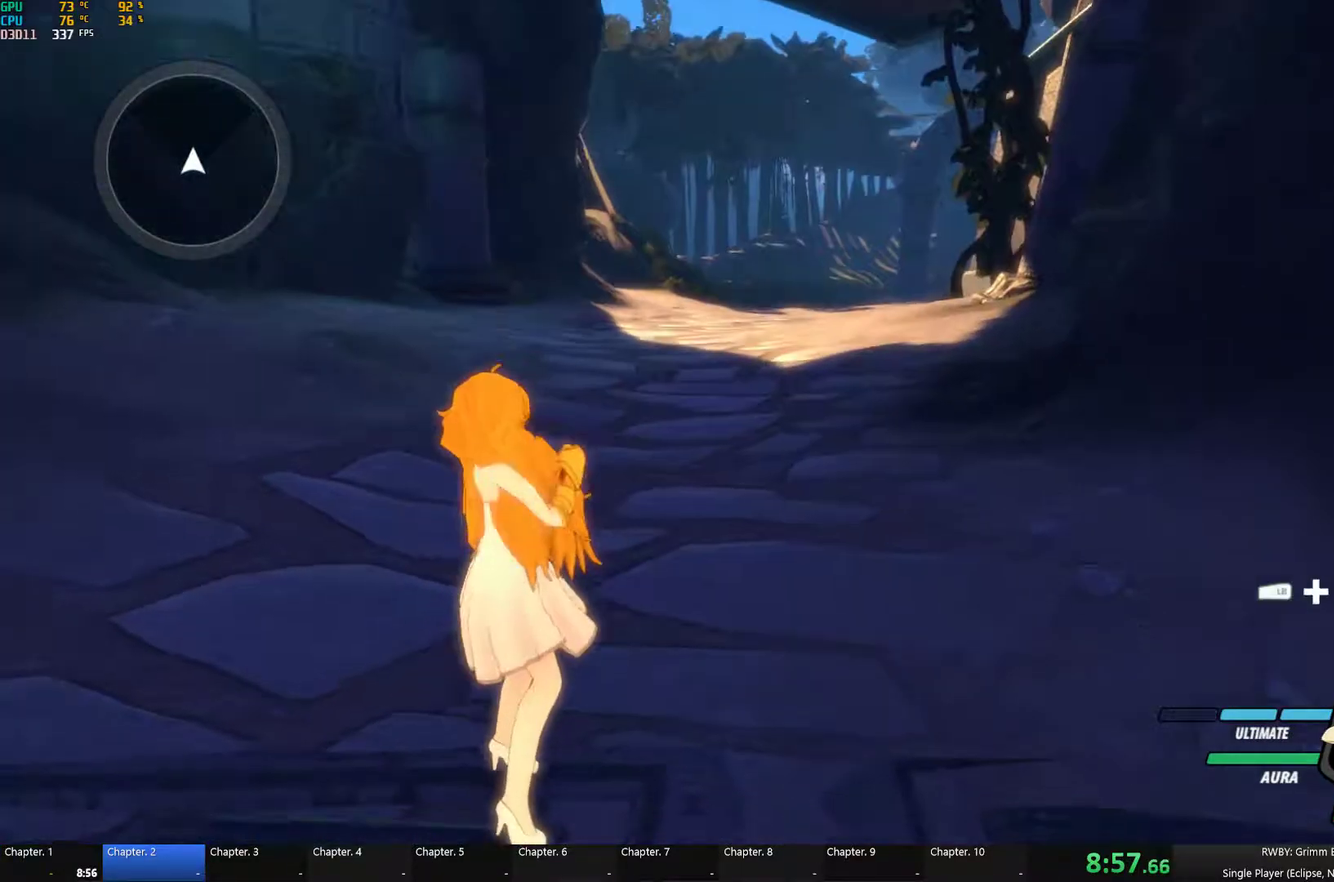
{"buttons": ["Y", "L1"], "left_stick": "up", "right_stick": "center", "events": [[50, "left_stick", "up"], [50, "right_stick", "center"], [150, "A", "down"], [200, "A", "up"], [200, "L1", "down"], [233, "Y", "down"], [283, "B", "down"], [300, "Y", "up"], [317, "L1", "up"], [367, "B", "up"], [400, "A", "down"], [433, "L1", "down"], [467, "A", "up"], [467, "Y", "down"]]}
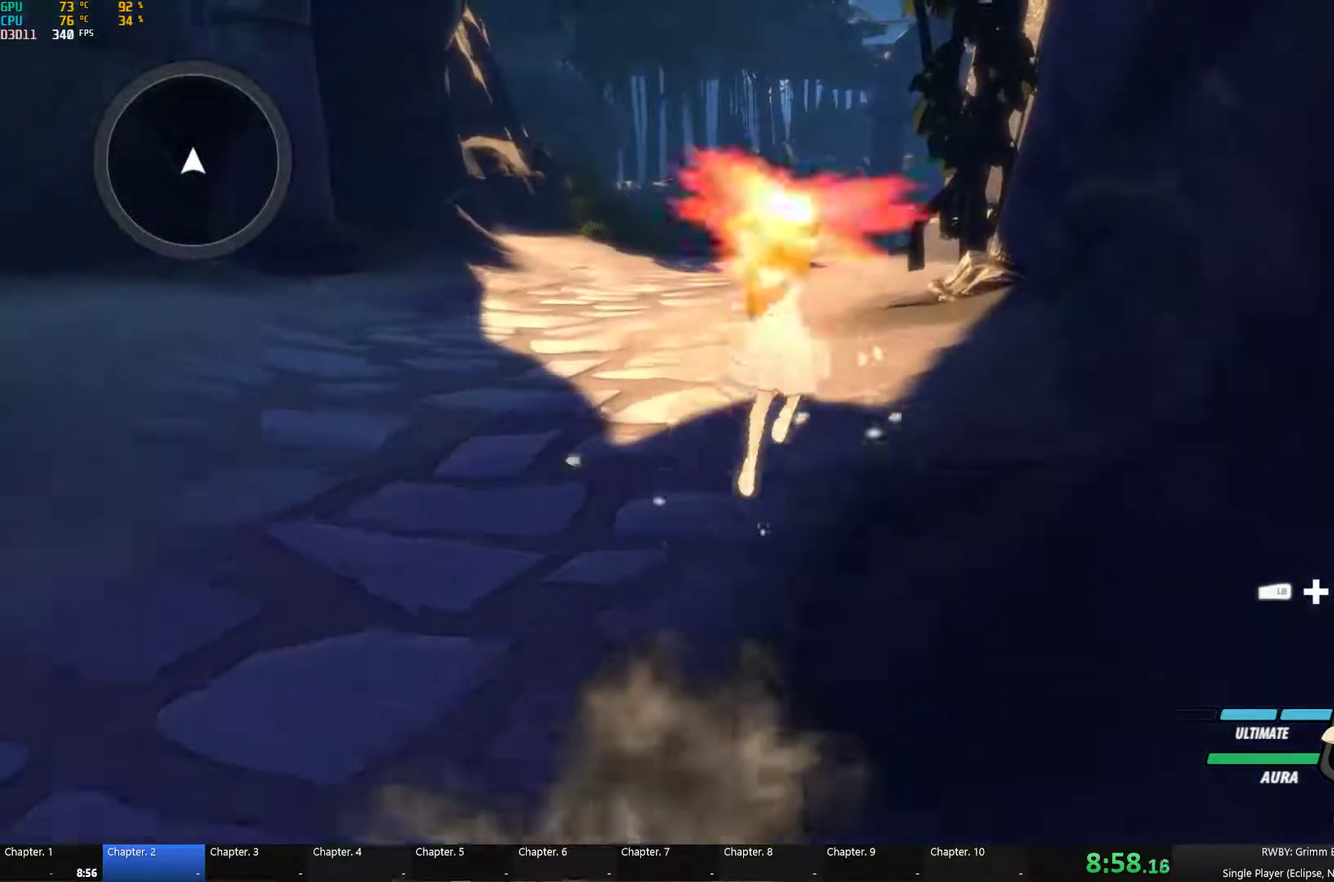
{"buttons": ["A"], "left_stick": "up", "right_stick": "center", "events": [[17, "B", "down"], [33, "Y", "up"], [67, "L1", "up"], [100, "A", "down"], [100, "B", "up"], [150, "L1", "down"], [167, "A", "up"], [167, "B", "down"], [167, "Y", "down"], [250, "Y", "up"], [283, "L1", "up"], [300, "A", "down"], [300, "B", "up"], [350, "A", "up"], [350, "L1", "down"], [367, "Y", "down"], [400, "B", "down"], [450, "L1", "up"], [450, "Y", "up"], [483, "A", "down"], [483, "B", "up"]]}
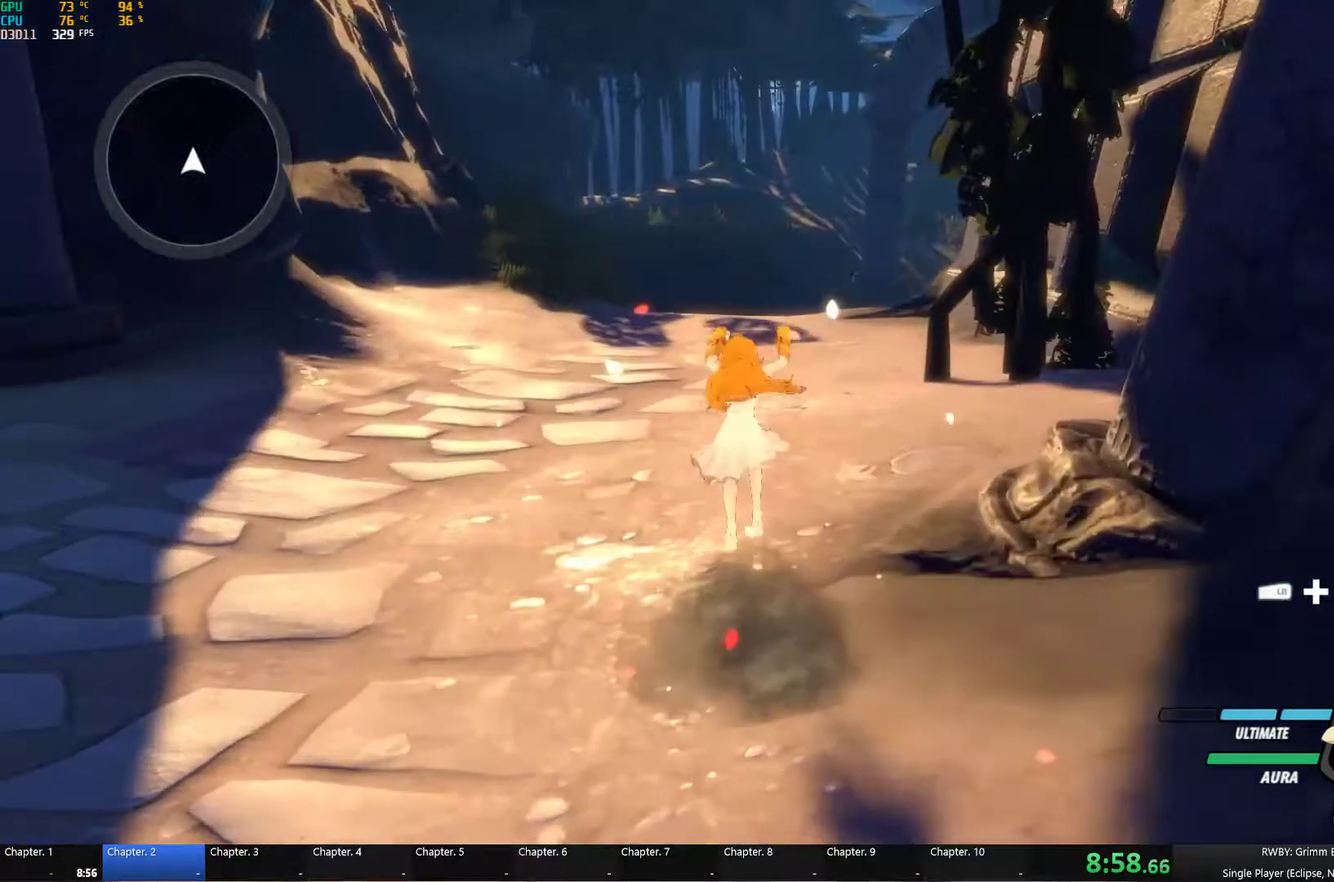
{"buttons": ["B", "Y", "L1"], "left_stick": "up", "right_stick": "center", "events": [[33, "L1", "down"], [50, "A", "up"], [50, "Y", "down"], [83, "B", "down"], [117, "Y", "up"], [167, "L1", "up"], [183, "A", "down"], [183, "B", "up"], [250, "A", "up"], [250, "L1", "down"], [267, "Y", "down"], [283, "B", "down"], [317, "Y", "up"], [367, "B", "up"], [367, "L1", "up"], [417, "L1", "down"], [450, "B", "down"], [450, "Y", "down"]]}
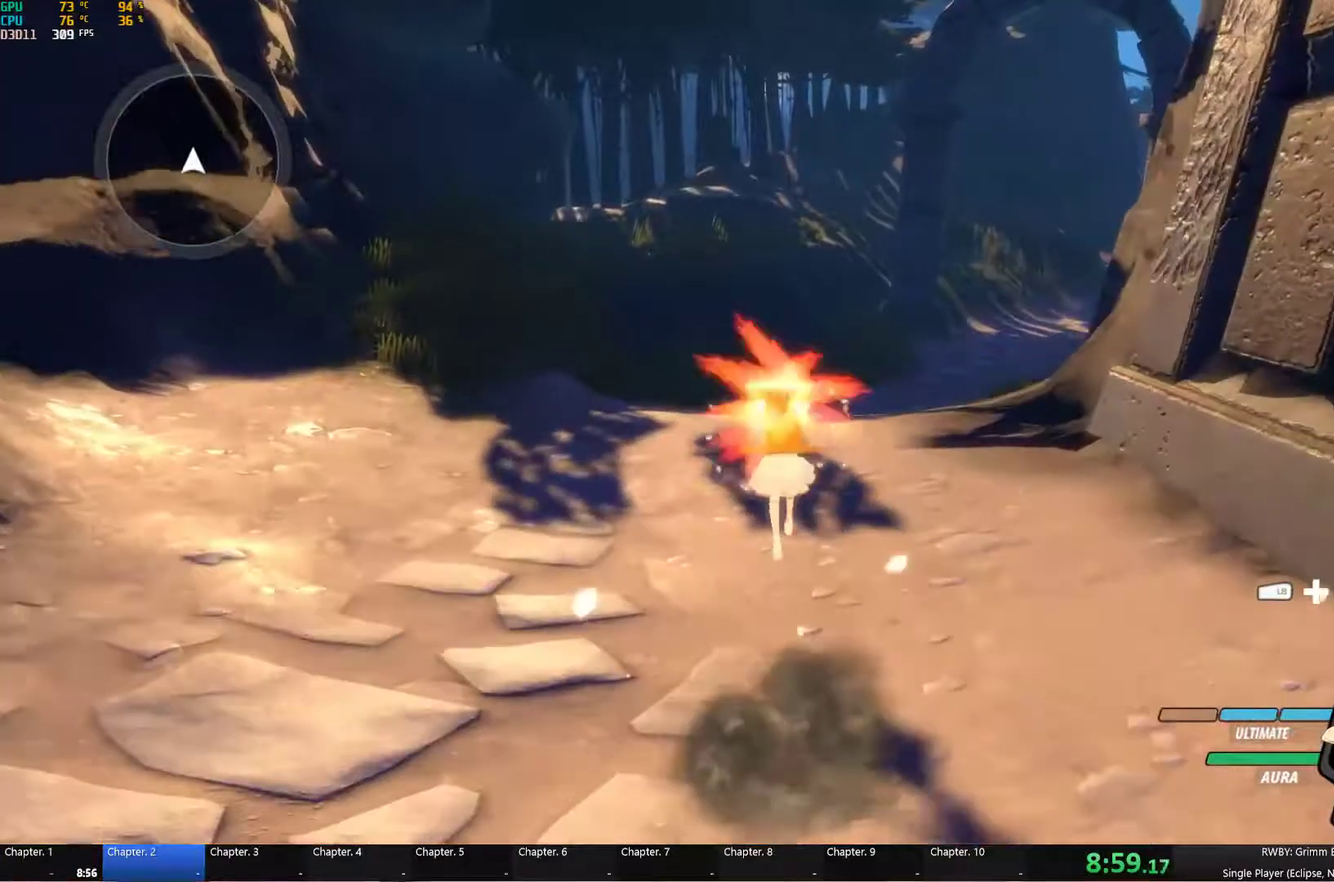
{"buttons": ["B"], "left_stick": "up", "right_stick": "center", "events": [[17, "Y", "up"], [67, "B", "up"], [67, "L1", "up"], [117, "L1", "down"], [150, "B", "down"], [150, "Y", "down"], [234, "Y", "up"], [267, "B", "up"], [267, "L1", "up"], [300, "A", "down"], [350, "L1", "down"], [367, "A", "up"], [367, "Y", "down"], [384, "B", "down"], [467, "Y", "up"], [484, "L1", "up"]]}
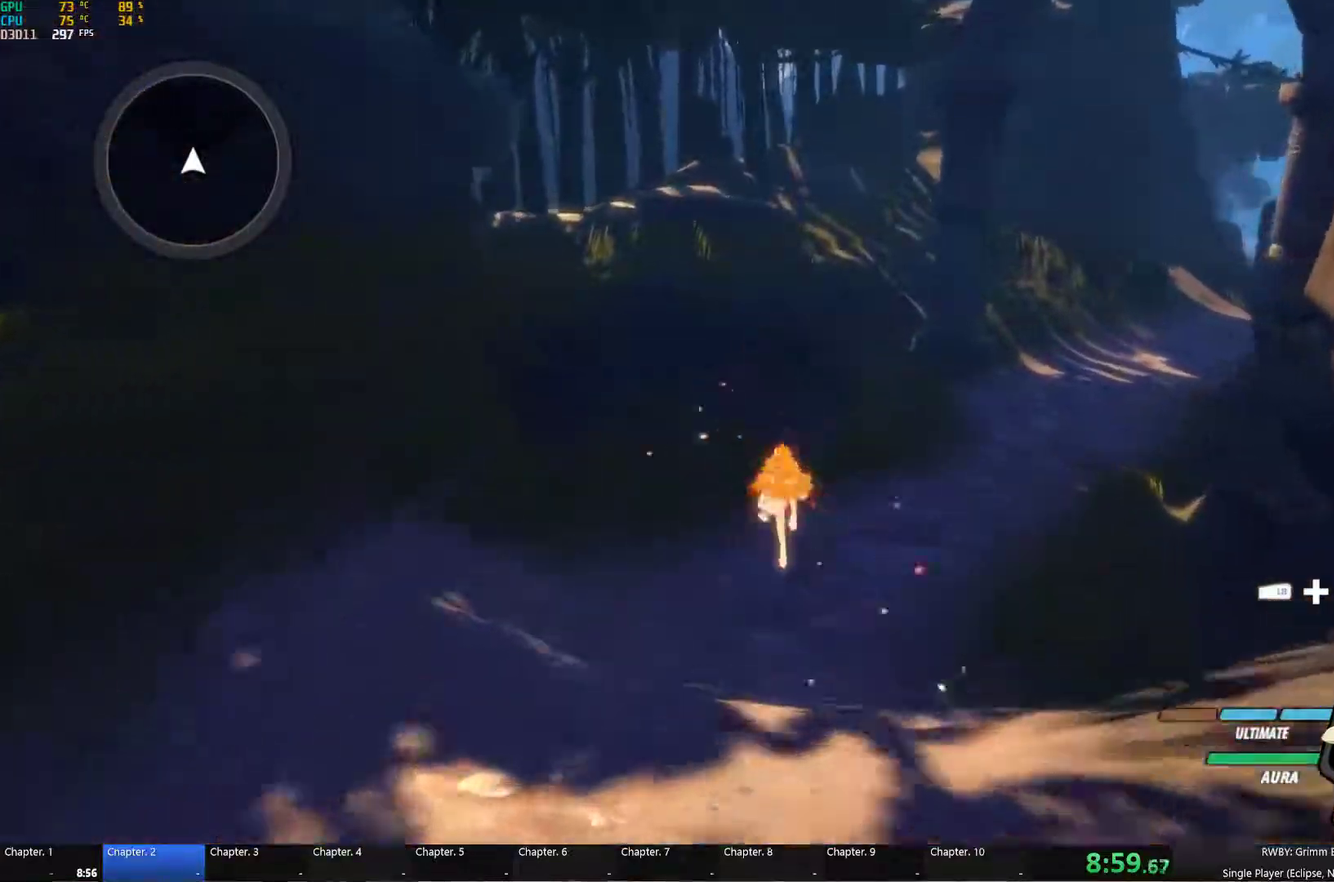
{"buttons": [], "left_stick": "up-right", "right_stick": "center", "events": [[34, "B", "up"], [200, "A", "down"], [250, "L1", "down"], [267, "A", "up"], [267, "Y", "down"], [317, "B", "down"], [350, "Y", "up"], [384, "L1", "up"], [417, "B", "up"], [500, "left_stick", "up-right"]]}
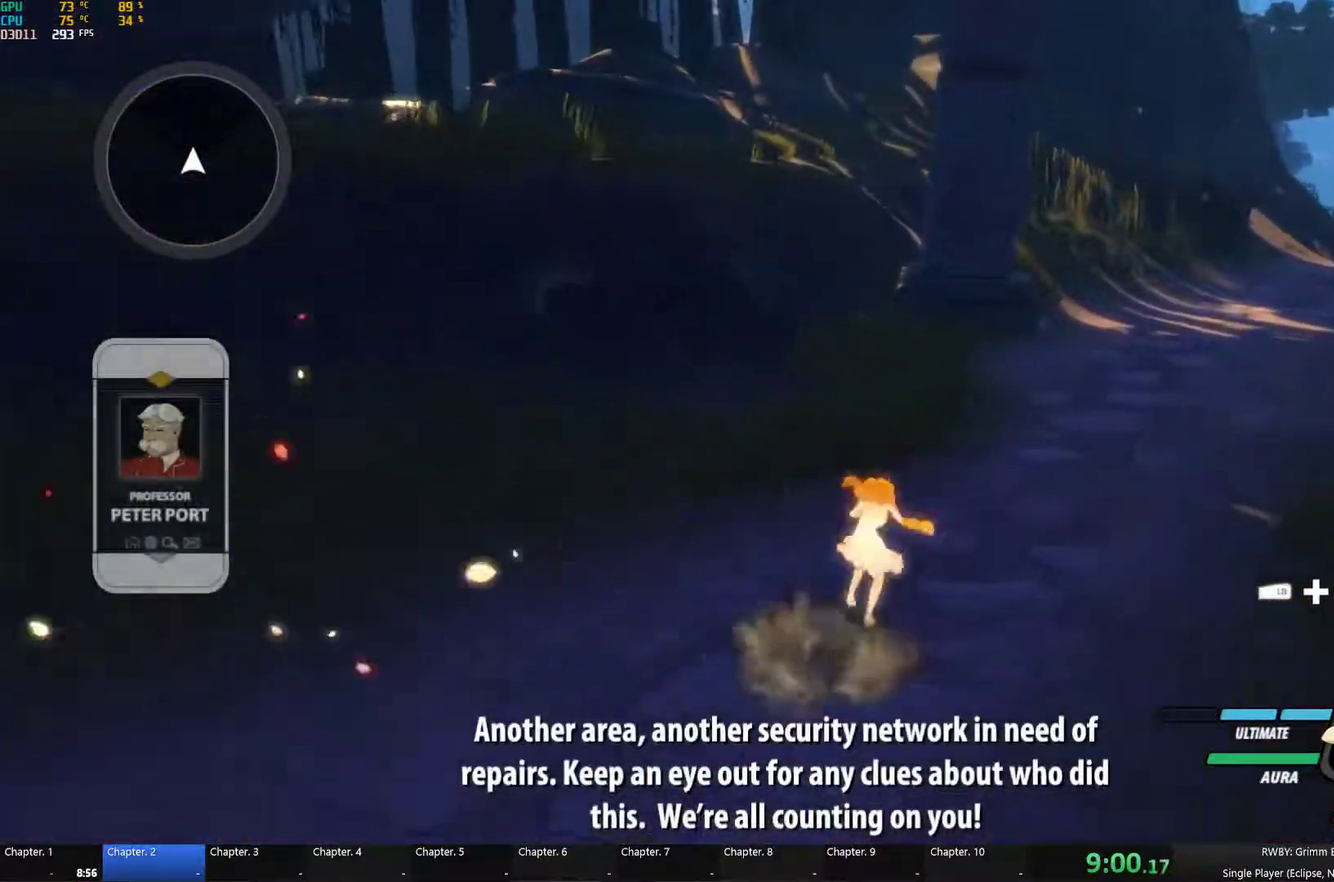
{"buttons": ["B", "Y", "L1"], "left_stick": "up-right", "right_stick": "center", "events": [[17, "A", "down"], [34, "L1", "down"], [67, "A", "up"], [67, "Y", "down"], [100, "B", "down"], [134, "Y", "up"], [150, "L1", "up"], [167, "B", "up"], [200, "A", "down"], [234, "L1", "down"], [250, "A", "up"], [267, "Y", "down"], [284, "B", "down"], [350, "Y", "up"], [367, "L1", "up"], [400, "B", "up"], [434, "L1", "down"], [467, "B", "down"], [467, "Y", "down"]]}
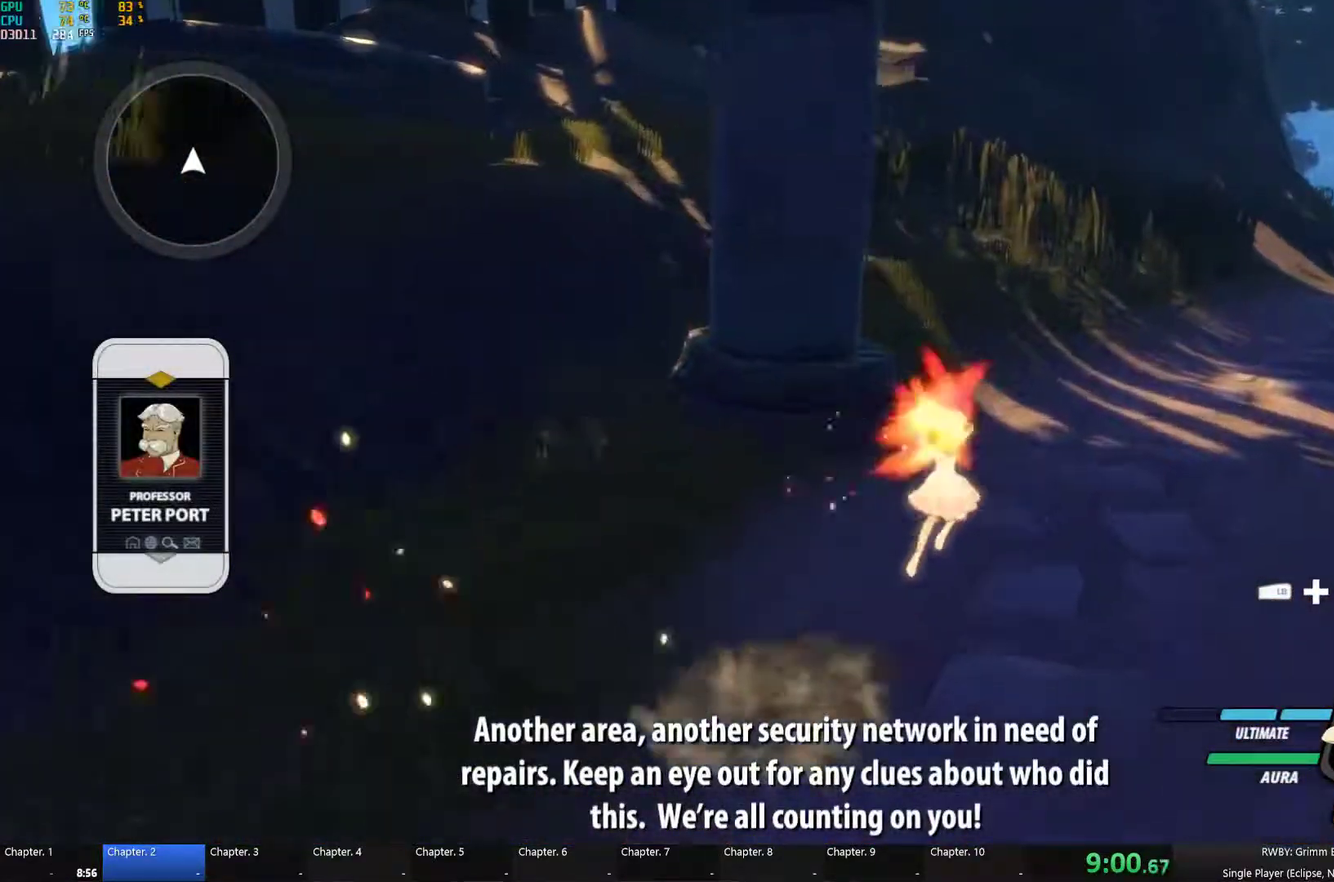
{"buttons": ["Y", "L1"], "left_stick": "up-right", "right_stick": "center", "events": [[34, "Y", "up"], [50, "L1", "up"], [84, "B", "up"], [100, "L1", "down"], [134, "Y", "down"], [150, "B", "down"], [200, "Y", "up"], [234, "L1", "up"], [250, "A", "down"], [250, "B", "up"], [300, "A", "up"], [300, "L1", "down"], [317, "Y", "down"], [334, "B", "down"], [384, "Y", "up"], [434, "A", "down"], [434, "B", "up"], [434, "L1", "up"], [500, "A", "up"], [500, "L1", "down"], [500, "Y", "down"]]}
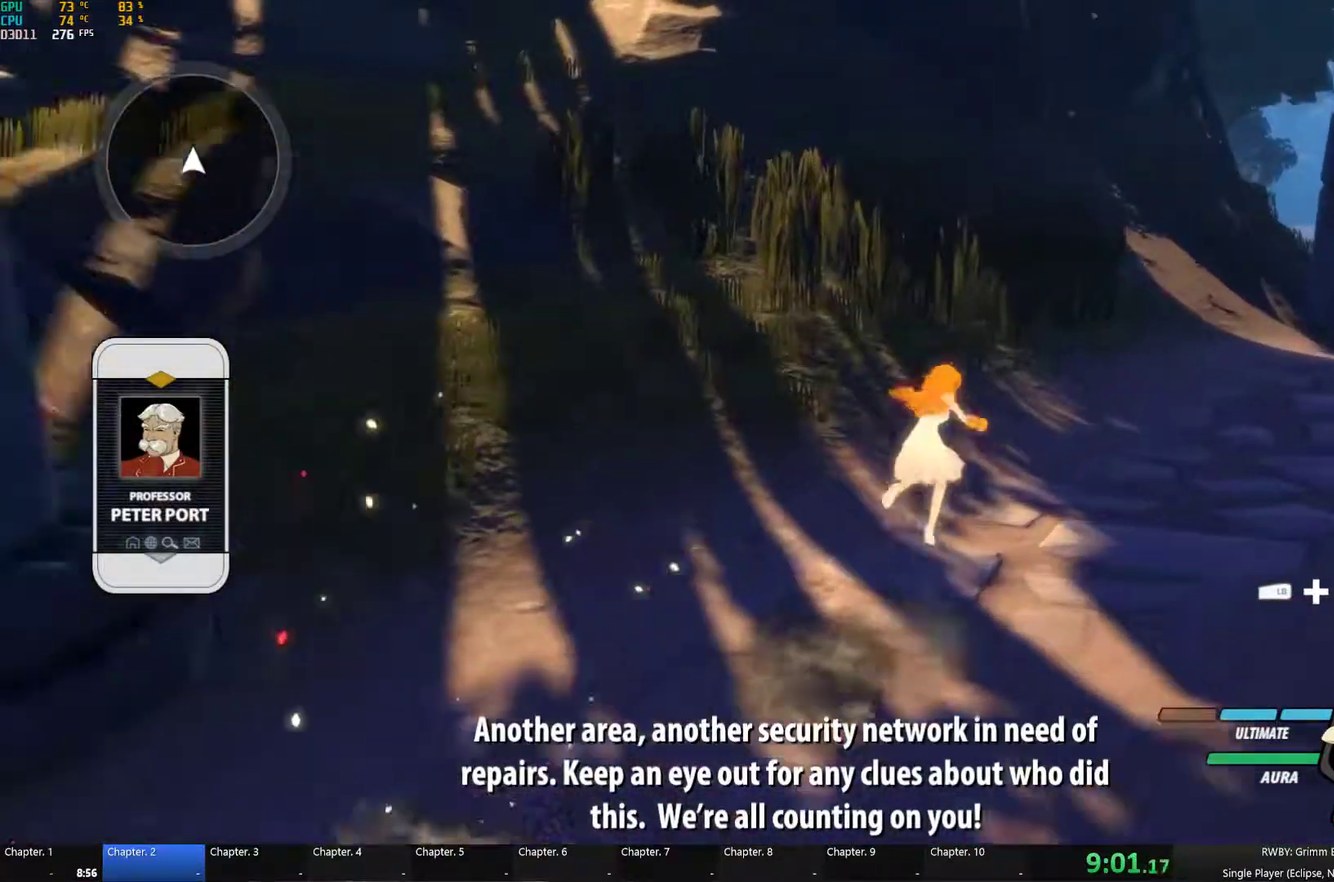
{"buttons": [], "left_stick": "up-right", "right_stick": "center", "events": [[34, "B", "down"], [84, "Y", "up"], [117, "B", "up"], [134, "A", "down"], [134, "L1", "up"], [184, "A", "up"], [184, "L1", "down"], [200, "B", "down"], [200, "Y", "down"], [284, "L1", "up"], [284, "Y", "up"], [317, "A", "down"], [317, "B", "up"], [334, "L1", "down"], [367, "A", "up"], [384, "Y", "down"], [417, "B", "down"], [434, "Y", "up"], [484, "B", "up"], [484, "L1", "up"]]}
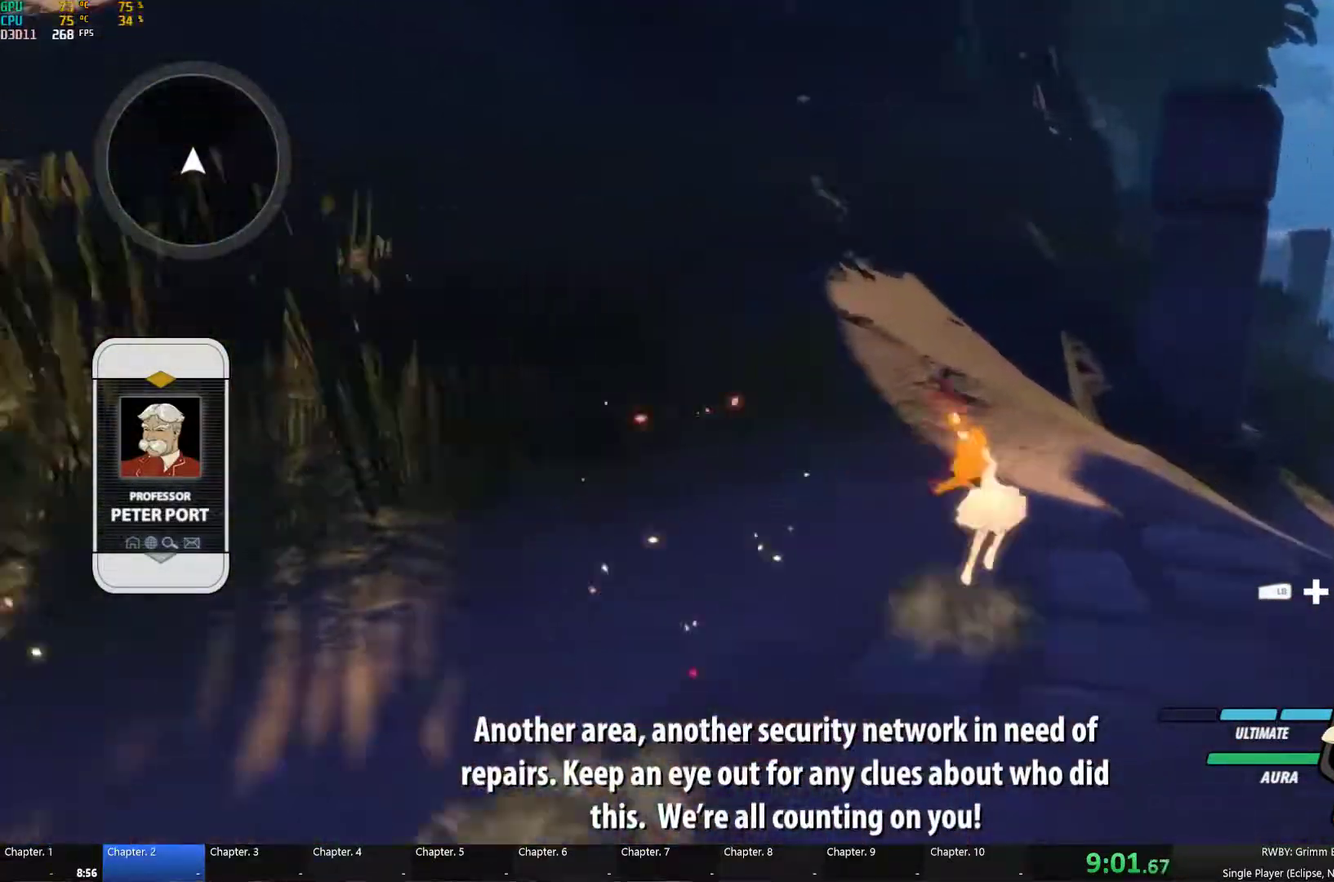
{"buttons": ["B"], "left_stick": "up-right", "right_stick": "center", "events": [[50, "L1", "down"], [67, "Y", "down"], [100, "B", "down"], [167, "Y", "up"], [200, "L1", "up"], [217, "B", "up"], [300, "A", "down"], [334, "L1", "down"], [367, "A", "up"], [367, "Y", "down"], [417, "B", "down"], [467, "L1", "up"], [467, "Y", "up"]]}
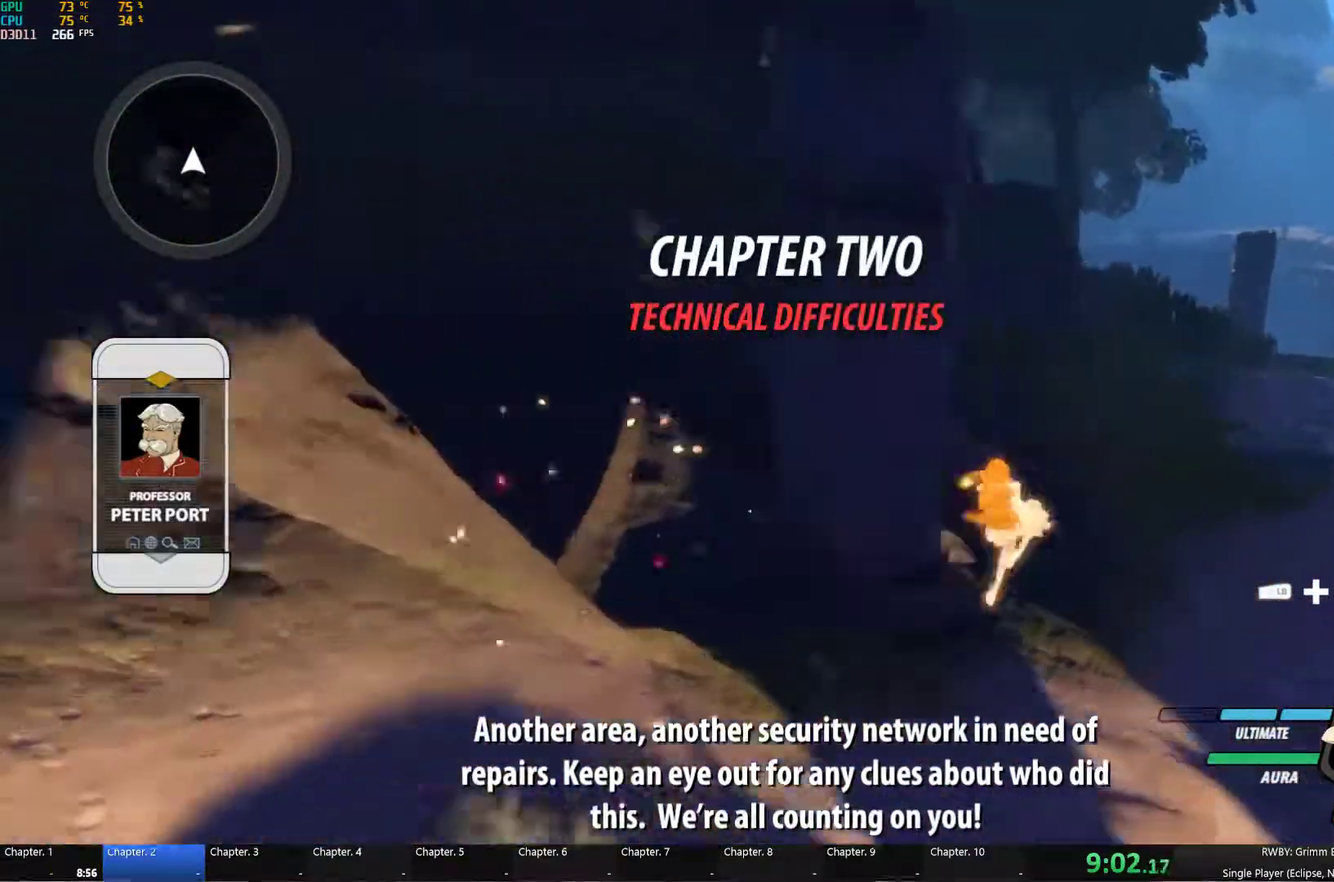
{"buttons": ["B"], "left_stick": "up-left", "right_stick": "center", "events": [[17, "B", "up"], [34, "L2", "down"], [117, "L2", "up"], [184, "L2", "down"], [250, "L2", "up"], [317, "left_stick", "up"], [334, "A", "down"], [367, "L1", "down"], [400, "A", "up"], [400, "Y", "down"], [417, "B", "down"], [467, "L1", "up"], [467, "Y", "up"], [484, "left_stick", "up-left"]]}
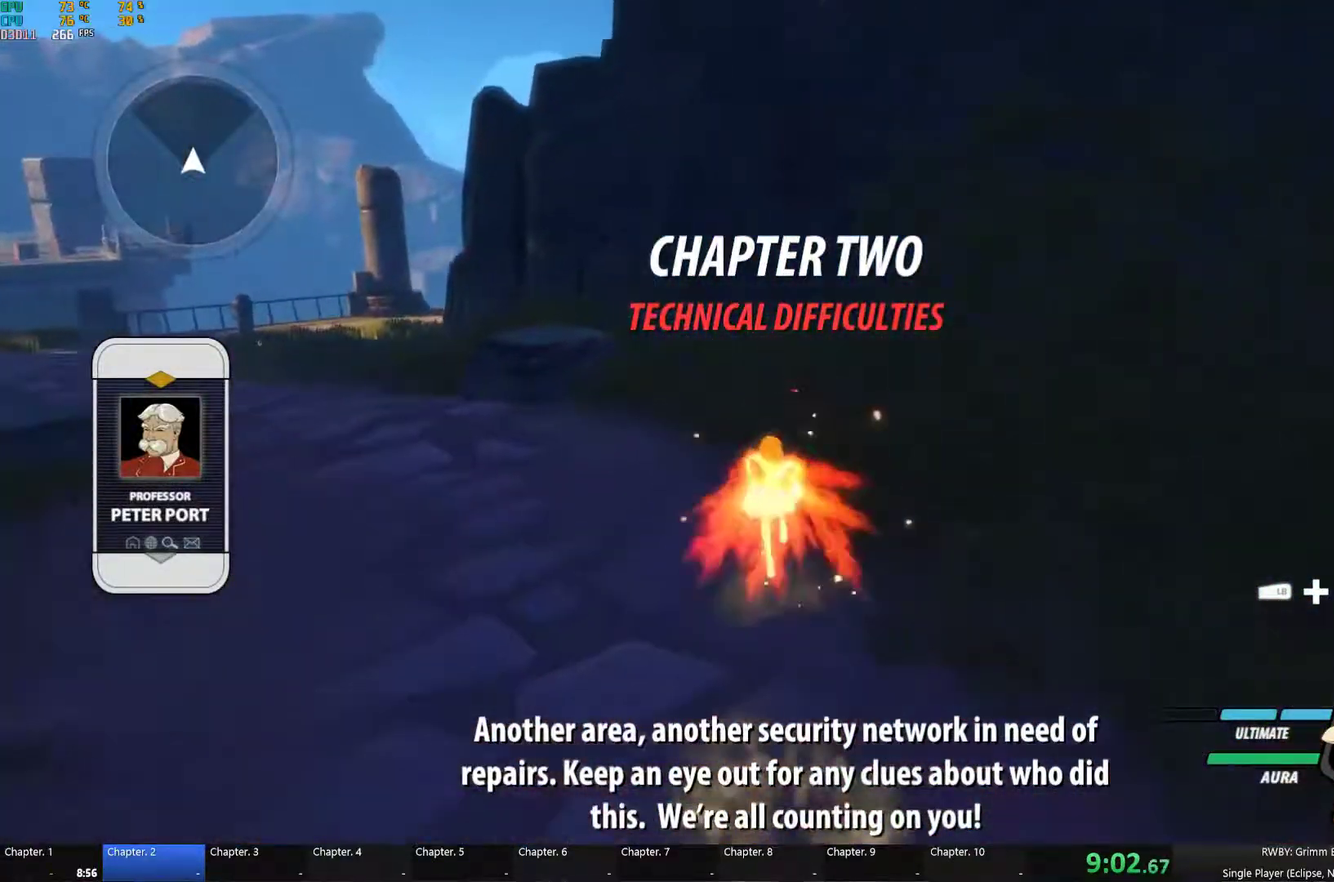
{"buttons": ["L1"], "left_stick": "up-left", "right_stick": "center", "events": [[17, "B", "up"], [100, "L1", "down"], [117, "Y", "down"], [134, "B", "down"], [200, "Y", "up"], [217, "L1", "up"], [250, "B", "up"], [267, "A", "down"], [284, "L1", "down"], [334, "A", "up"], [334, "Y", "down"], [367, "B", "down"], [417, "L1", "up"], [417, "Y", "up"], [450, "B", "up"], [500, "L1", "down"]]}
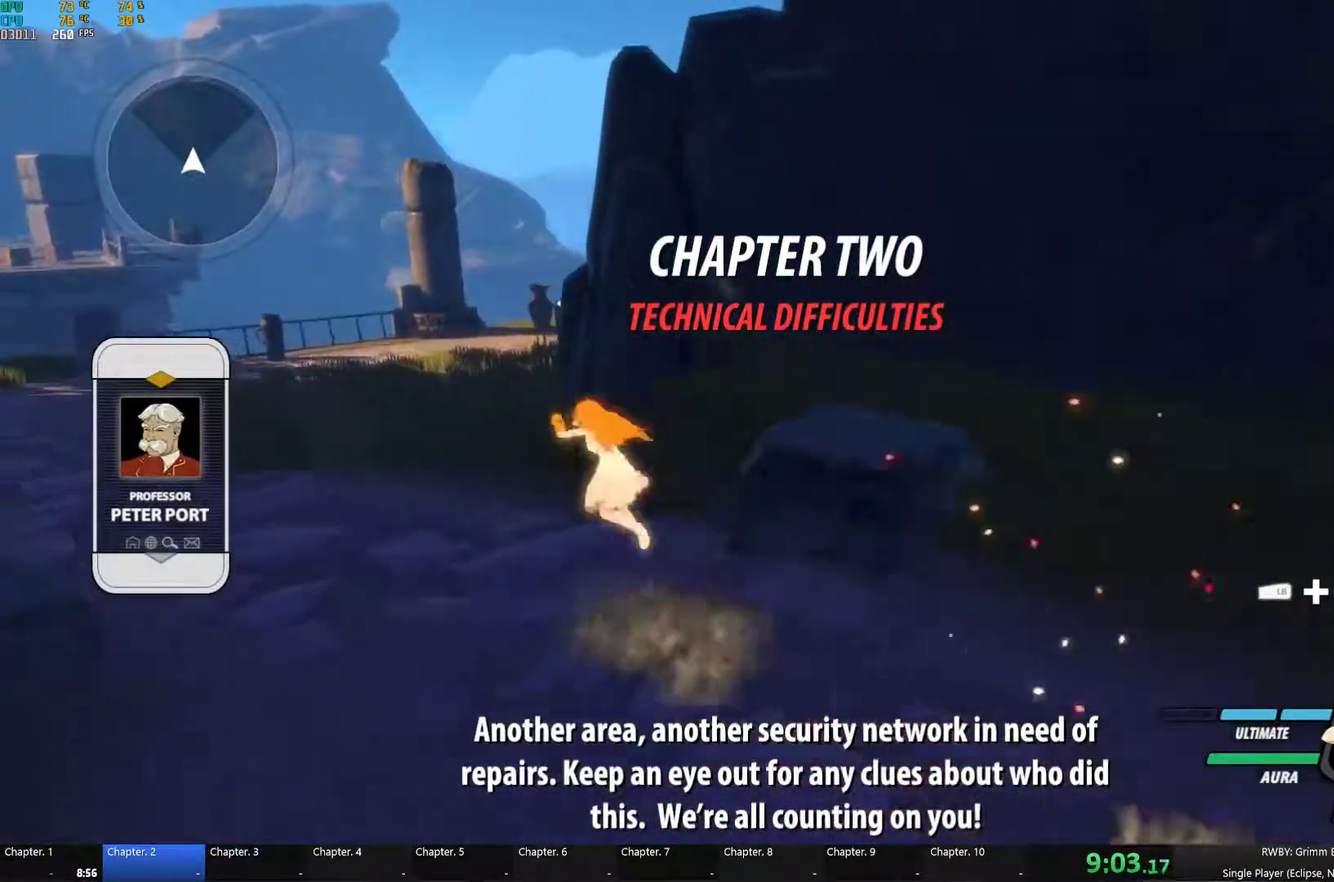
{"buttons": ["B", "Y", "L1"], "left_stick": "up-left", "right_stick": "center", "events": [[17, "B", "down"], [17, "Y", "down"], [84, "Y", "up"], [134, "L1", "up"], [150, "B", "up"], [167, "A", "down"], [217, "A", "up"], [217, "L1", "down"], [234, "Y", "down"], [250, "B", "down"], [300, "Y", "up"], [367, "B", "up"], [367, "L1", "up"], [467, "L1", "down"], [467, "Y", "down"], [500, "B", "down"]]}
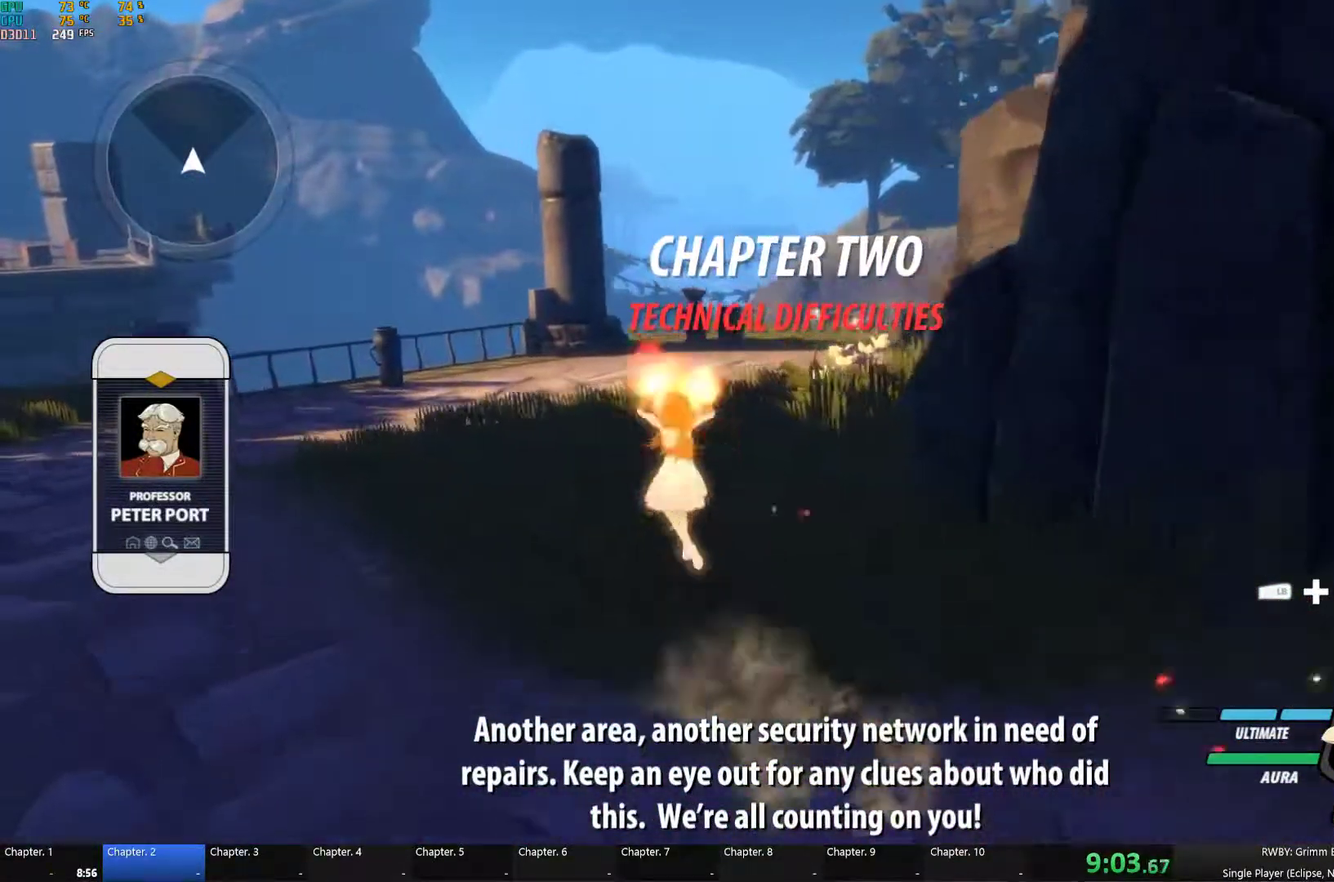
{"buttons": ["A"], "left_stick": "up", "right_stick": "center", "events": [[34, "Y", "up"], [84, "L1", "up"], [84, "left_stick", "up"], [100, "B", "up"], [217, "A", "down"], [250, "L1", "down"], [267, "A", "up"], [284, "Y", "down"], [317, "B", "down"], [350, "Y", "up"], [367, "L1", "up"], [400, "B", "up"], [484, "A", "down"]]}
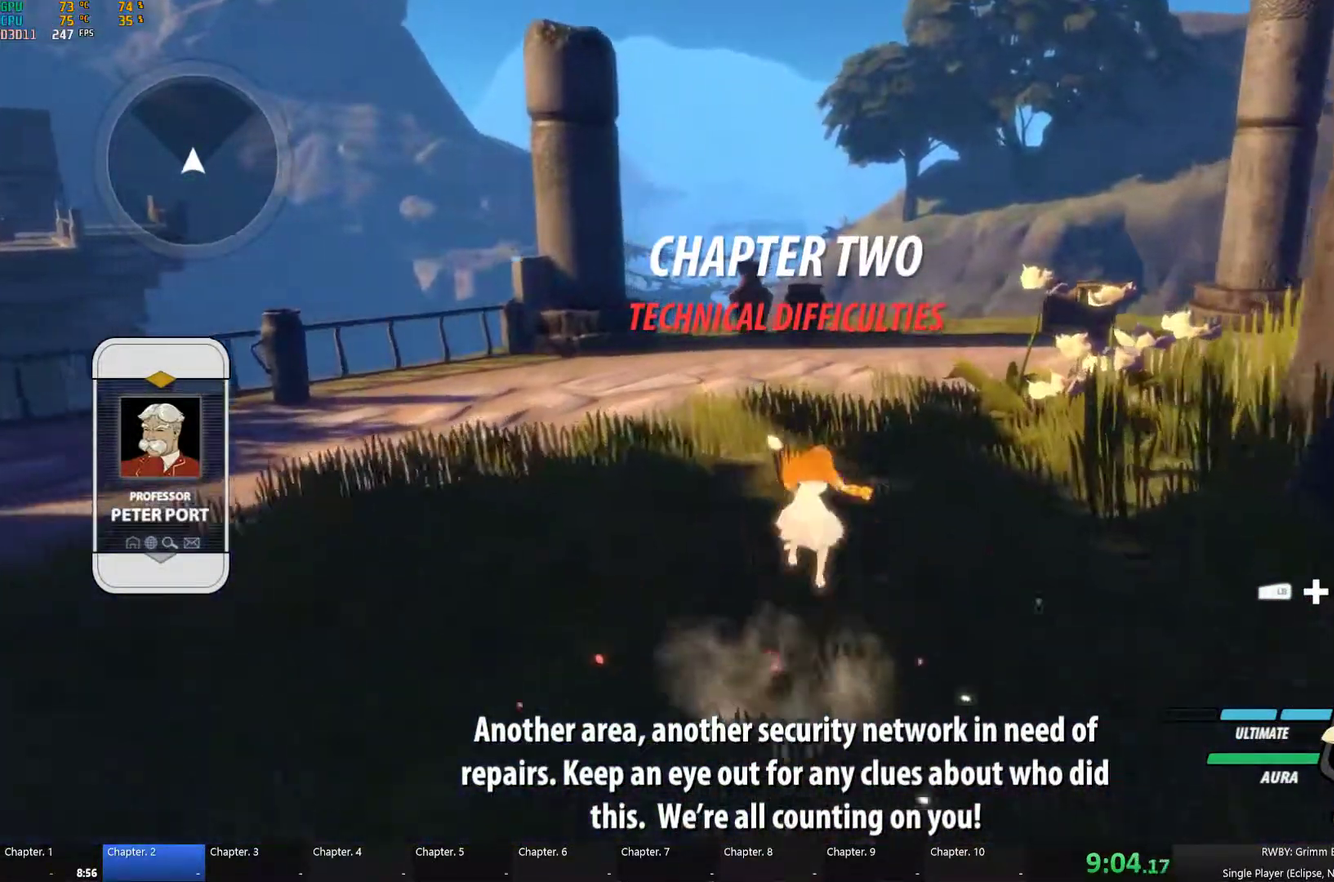
{"buttons": ["L1"], "left_stick": "up-right", "right_stick": "center", "events": [[34, "A", "up"], [34, "L1", "down"], [50, "Y", "down"], [67, "B", "down"], [100, "Y", "up"], [167, "B", "up"], [167, "L1", "up"], [267, "L1", "down"], [267, "Y", "down"], [317, "B", "down"], [351, "Y", "up"], [384, "L1", "up"], [384, "left_stick", "up-right"], [401, "B", "up"], [434, "A", "down"], [484, "A", "up"], [484, "L1", "down"]]}
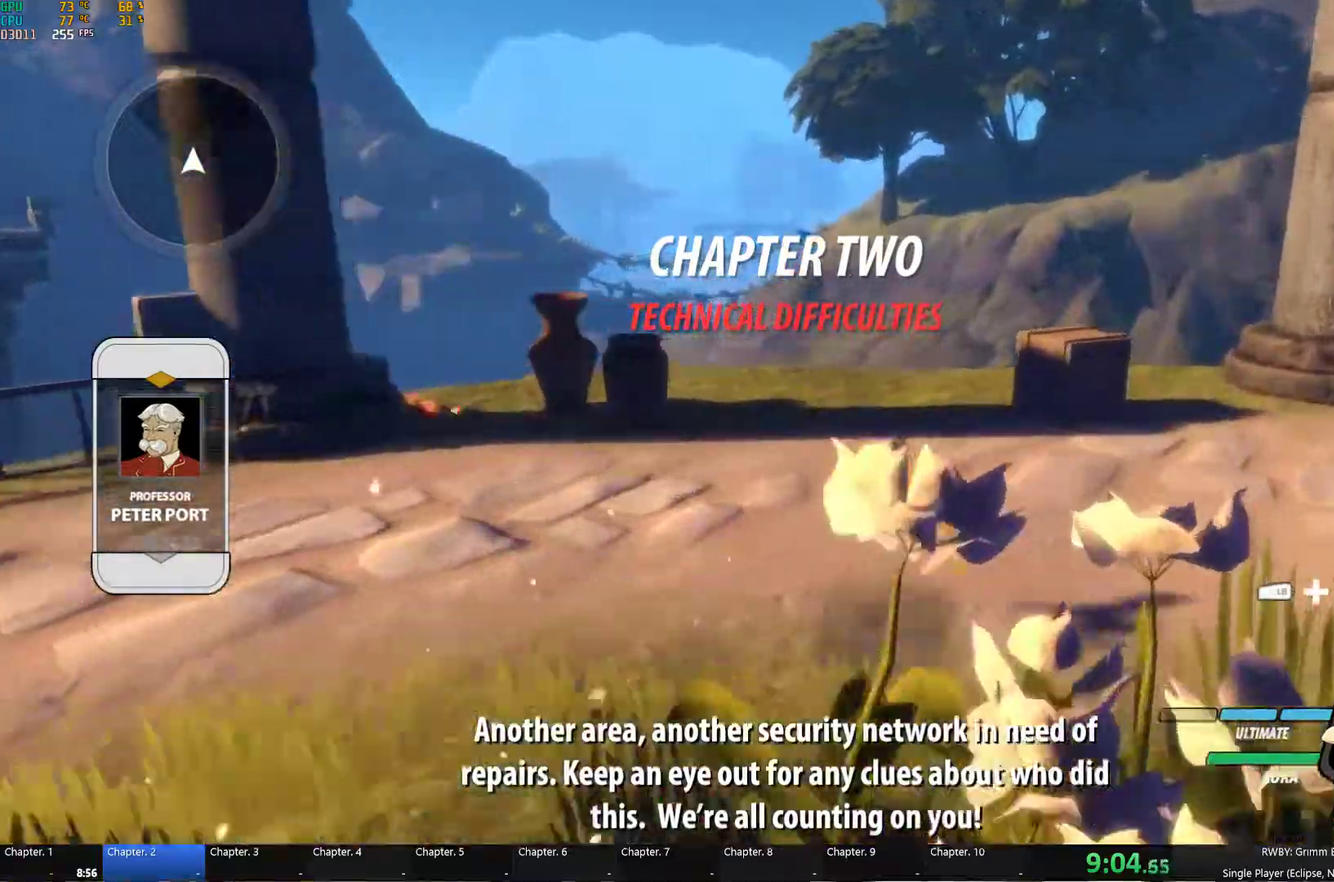
{"buttons": ["L2"], "left_stick": "up-right", "right_stick": "center", "events": [[33, "Y", "down"], [50, "B", "down"], [83, "Y", "up"], [117, "B", "up"], [117, "L1", "up"], [183, "L1", "down"], [183, "Y", "down"], [233, "B", "down"], [283, "L1", "up"], [283, "Y", "up"], [317, "B", "up"], [417, "L2", "down"]]}
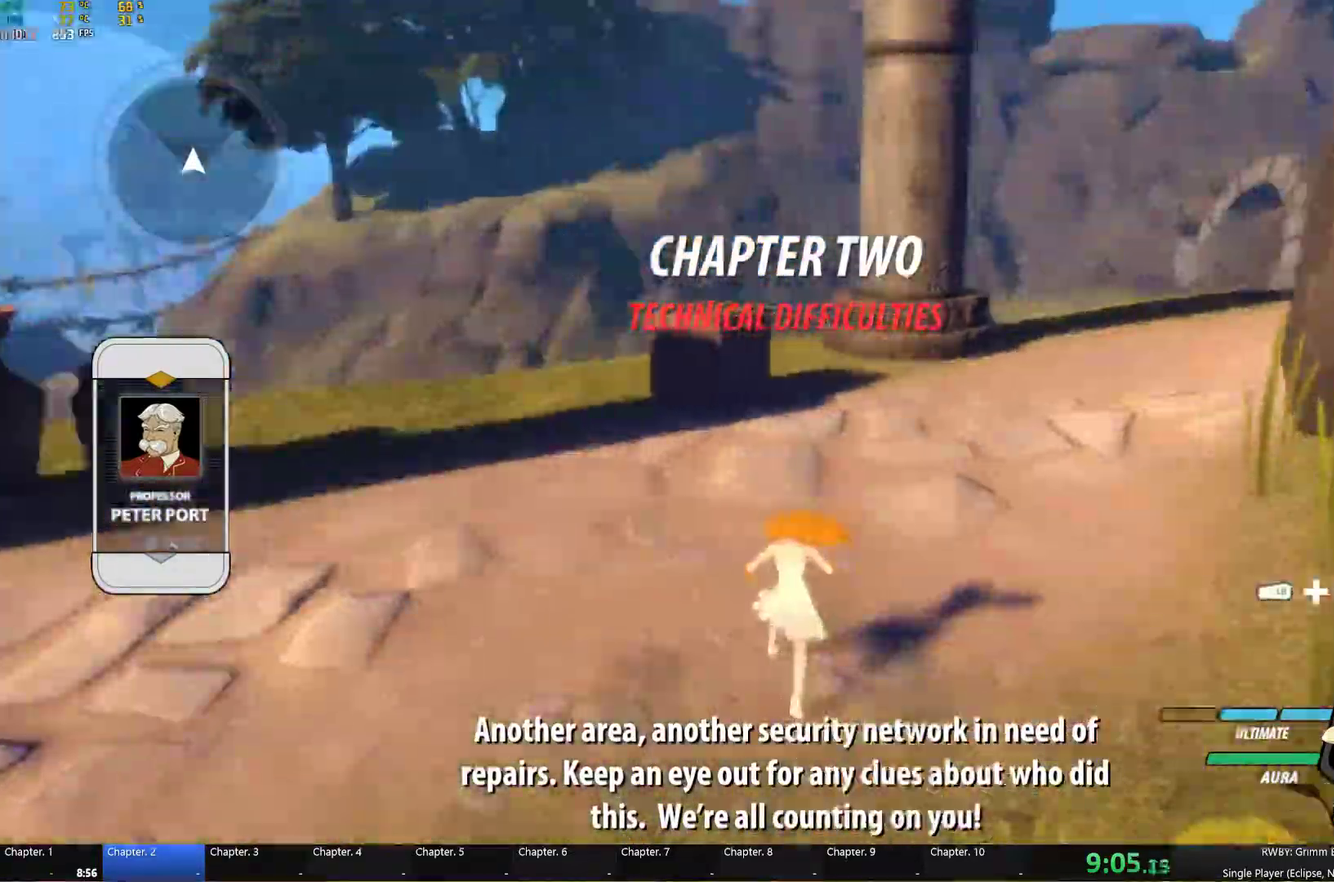
{"buttons": [], "left_stick": "up", "right_stick": "center", "events": [[17, "L2", "up"], [67, "L2", "down"], [133, "L2", "up"], [367, "L1", "down"], [383, "left_stick", "up"], [400, "Y", "down"], [417, "B", "down"], [450, "Y", "up"], [467, "L1", "up"], [500, "B", "up"]]}
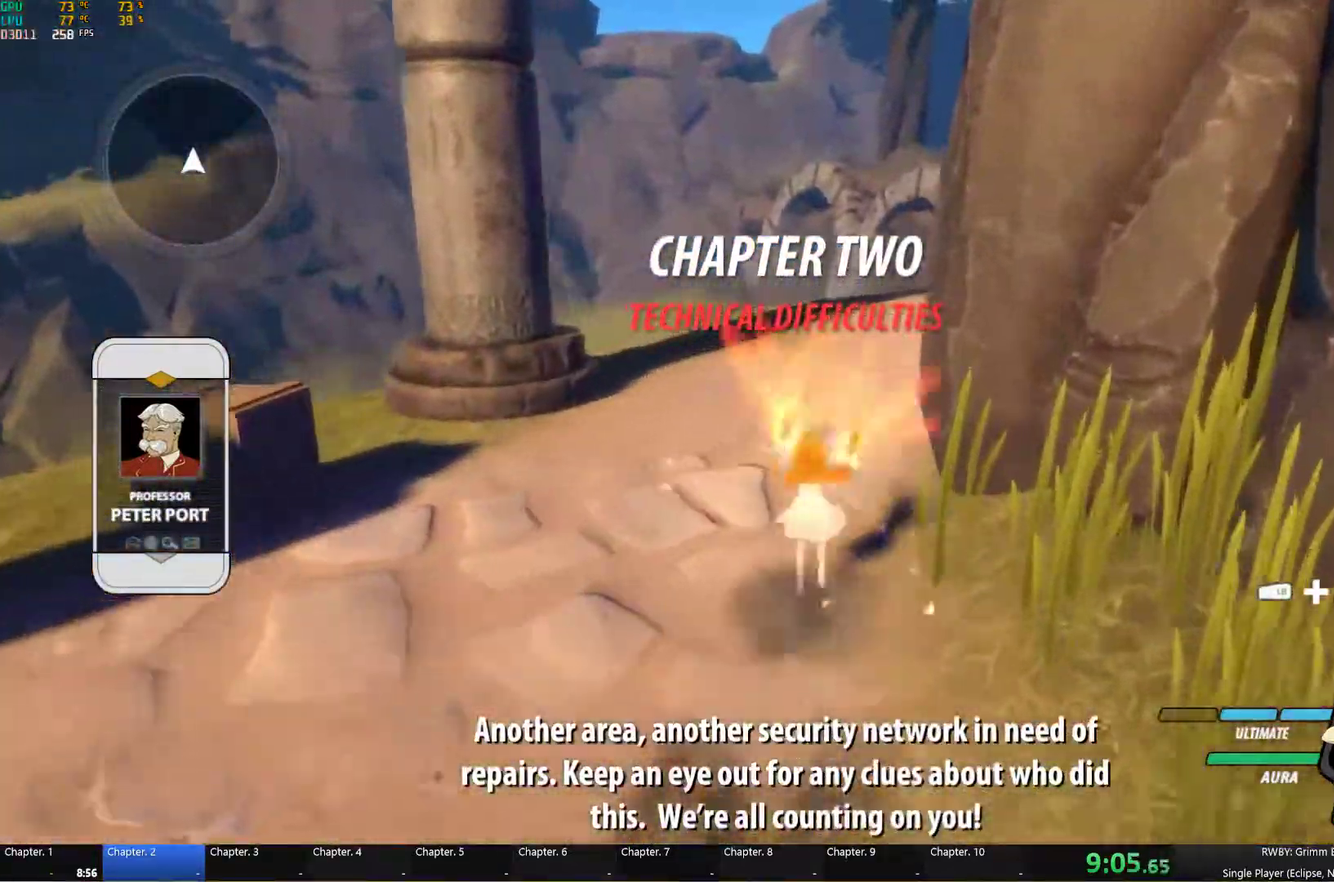
{"buttons": ["B", "Y", "L1"], "left_stick": "up-right", "right_stick": "center", "events": [[17, "A", "down"], [50, "L1", "down"], [83, "A", "up"], [100, "B", "down"], [100, "Y", "down"], [150, "L1", "up"], [150, "Y", "up"], [200, "B", "up"], [217, "A", "down"], [250, "L1", "down"], [267, "A", "up"], [283, "B", "down"], [283, "Y", "down"], [350, "Y", "up"], [350, "left_stick", "up-right"], [367, "L1", "up"], [400, "A", "down"], [400, "B", "up"], [450, "A", "up"], [450, "L1", "down"], [467, "Y", "down"], [483, "B", "down"]]}
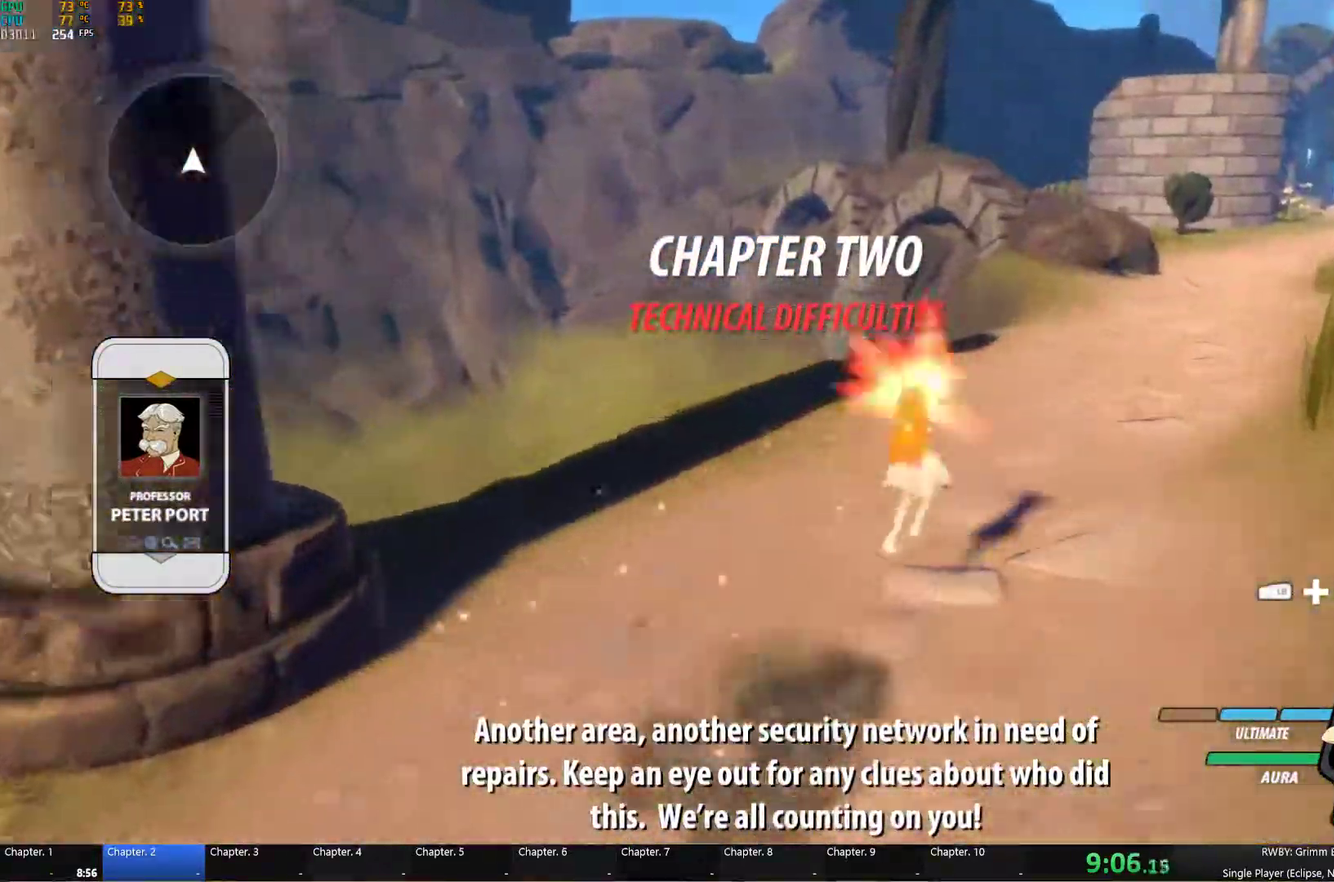
{"buttons": ["A"], "left_stick": "up-right", "right_stick": "center", "events": [[17, "Y", "up"], [67, "L1", "up"], [83, "A", "down"], [83, "B", "up"], [133, "A", "up"], [133, "L1", "down"], [150, "B", "down"], [150, "Y", "down"], [217, "Y", "up"], [250, "L1", "up"], [283, "A", "down"], [283, "B", "up"], [300, "L1", "down"], [317, "A", "up"], [317, "Y", "down"], [333, "B", "down"], [400, "Y", "up"], [433, "L1", "up"], [467, "B", "up"], [483, "A", "down"]]}
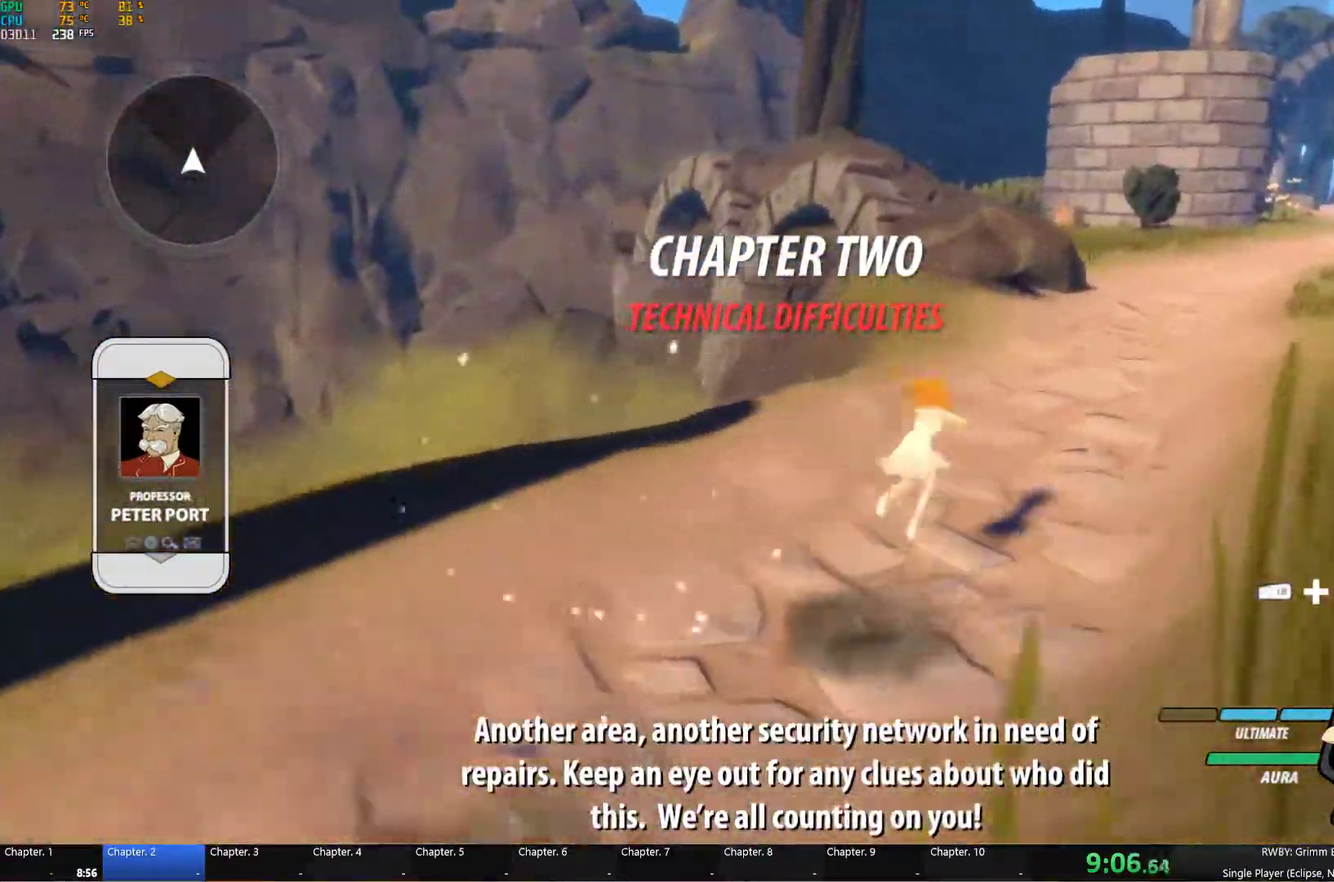
{"buttons": ["B", "L1"], "left_stick": "up-right", "right_stick": "center", "events": [[17, "A", "up"], [17, "L1", "down"], [33, "B", "down"], [33, "Y", "down"], [100, "Y", "up"], [117, "B", "up"], [117, "L1", "up"], [150, "A", "down"], [200, "A", "up"], [200, "L1", "down"], [200, "Y", "down"], [233, "B", "down"], [267, "Y", "up"], [300, "L1", "up"], [317, "B", "up"], [350, "A", "down"], [367, "A", "up"], [367, "L1", "down"], [400, "Y", "down"], [417, "B", "down"], [467, "Y", "up"]]}
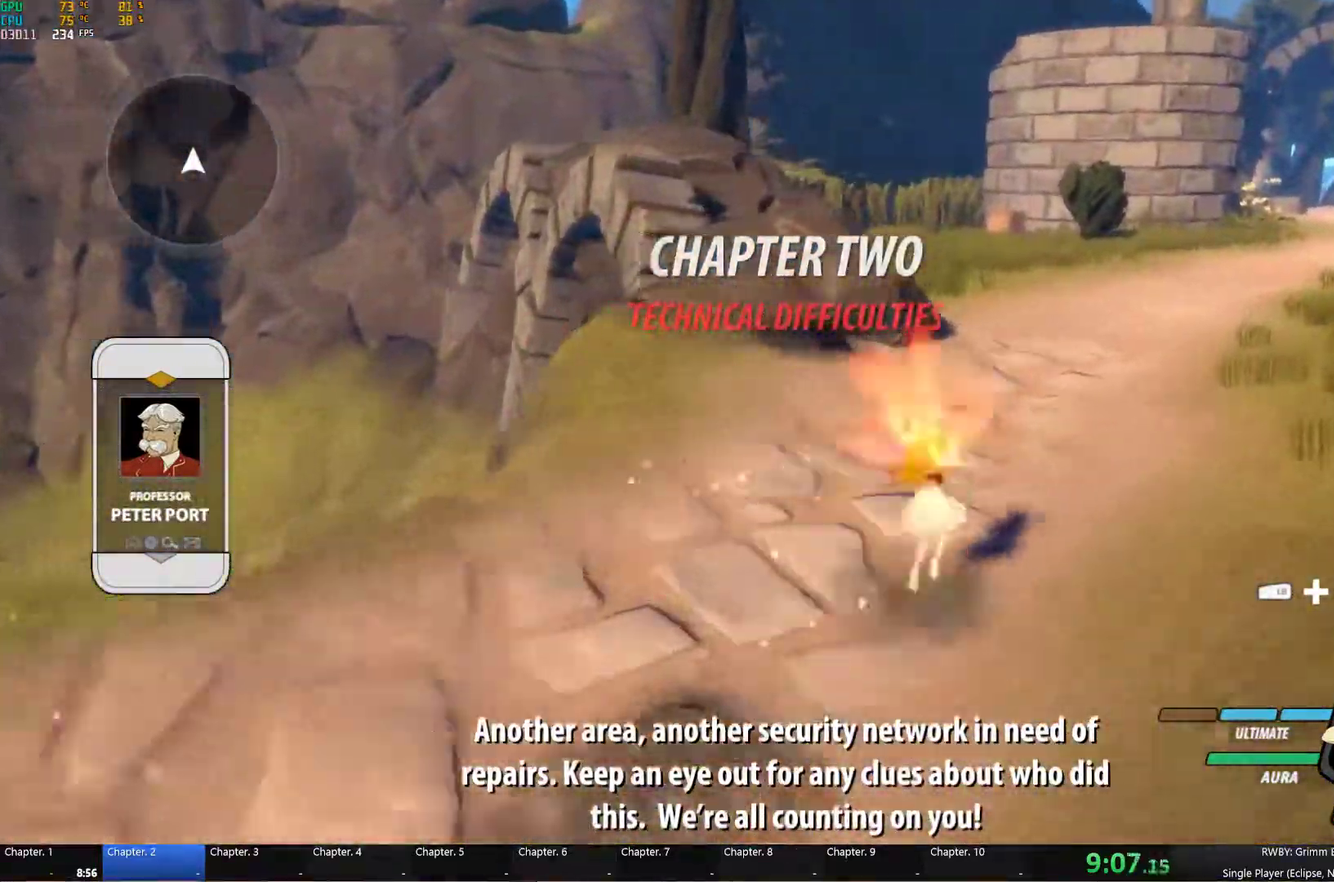
{"buttons": ["B", "Y", "L1"], "left_stick": "up-right", "right_stick": "center", "events": [[17, "A", "down"], [17, "B", "up"], [17, "L1", "up"], [67, "A", "up"], [67, "L1", "down"], [67, "Y", "down"], [100, "B", "down"], [150, "Y", "up"], [200, "A", "down"], [200, "B", "up"], [200, "L1", "up"], [250, "A", "up"], [250, "L1", "down"], [267, "B", "down"], [267, "Y", "down"], [333, "Y", "up"], [367, "B", "up"], [383, "A", "down"], [383, "L1", "up"], [433, "A", "up"], [433, "L1", "down"], [450, "Y", "down"], [467, "B", "down"]]}
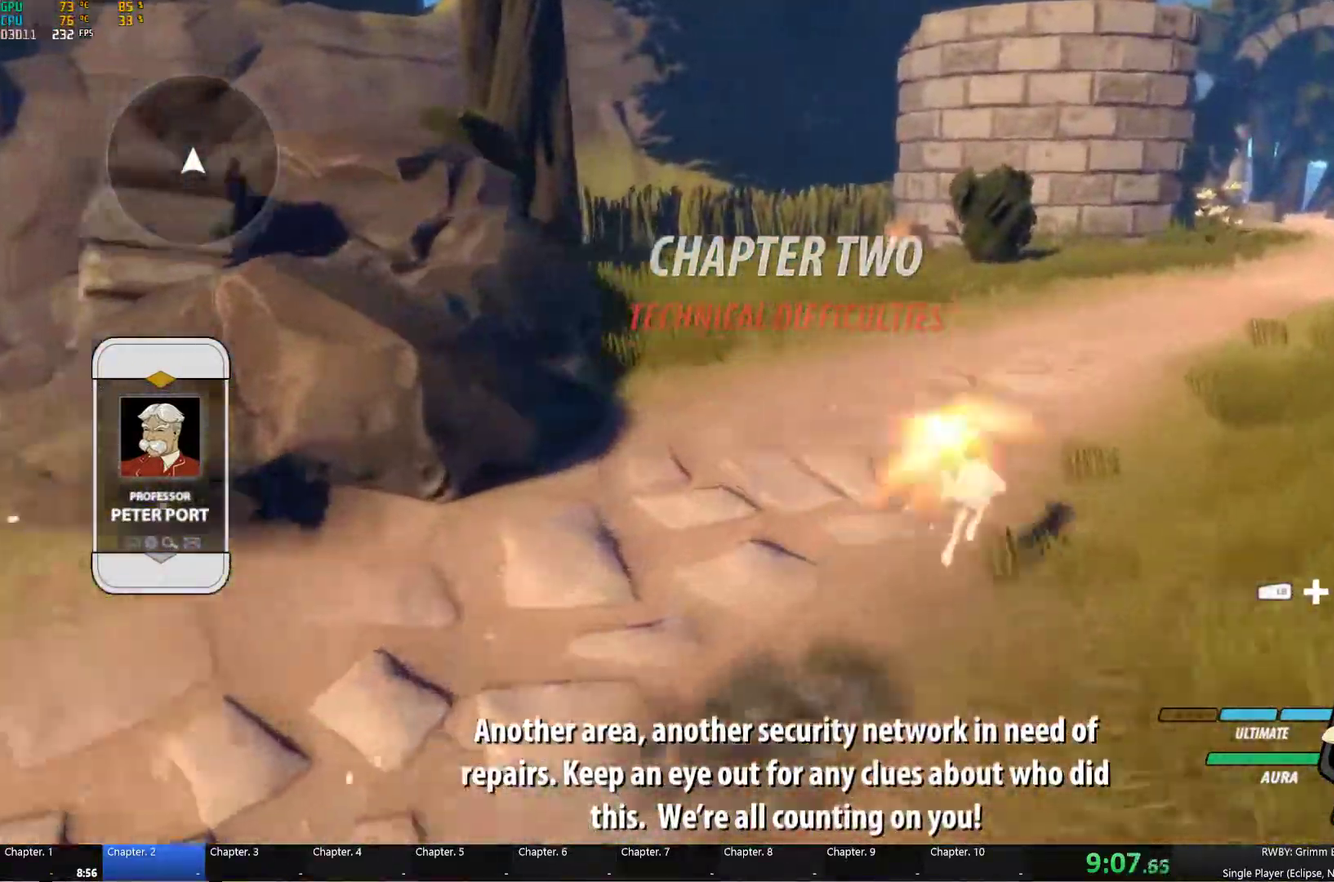
{"buttons": ["B", "Y", "L1"], "left_stick": "up-right", "right_stick": "center", "events": [[17, "Y", "up"], [50, "B", "up"], [133, "B", "down"], [133, "Y", "down"], [183, "Y", "up"], [217, "B", "up"], [233, "A", "down"], [233, "L1", "up"], [283, "L1", "down"], [300, "A", "up"], [300, "Y", "down"], [317, "B", "down"], [350, "Y", "up"], [400, "L1", "up"], [417, "A", "down"], [417, "B", "up"], [450, "L1", "down"], [483, "A", "up"], [483, "Y", "down"], [500, "B", "down"]]}